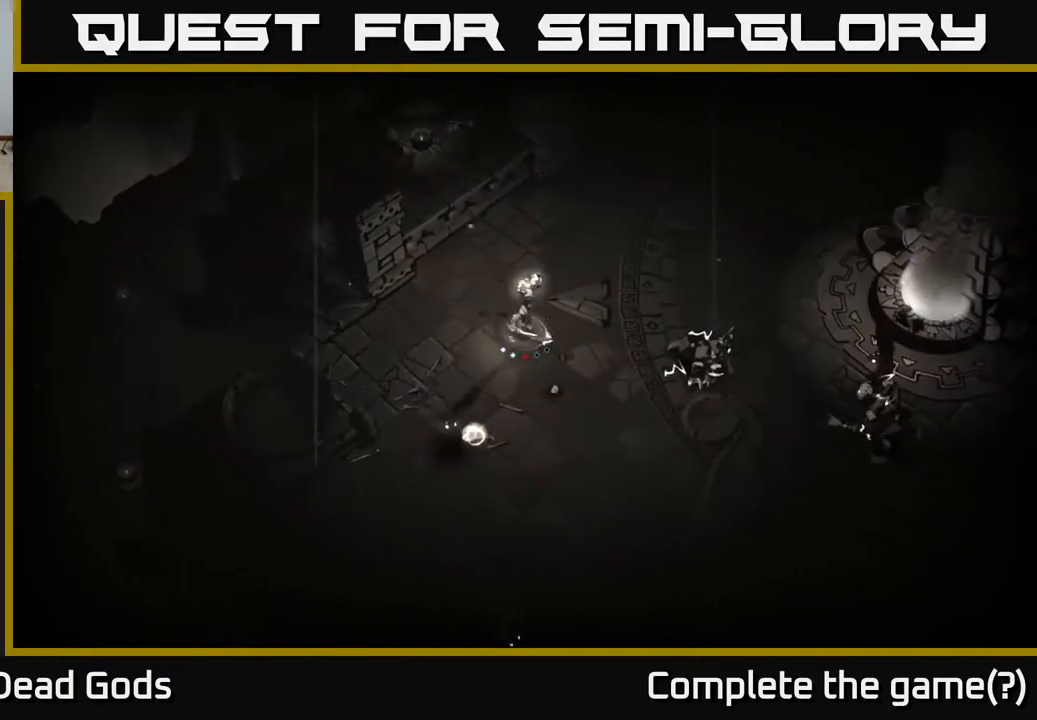
Gameplay with a controller (Xbox layout); each line is a JSON object with the inputs held at the frame after it. "events" lists button and stick changes between this image and that frame as [ms after this image, input, new state], when the widget could be followed in between.
{"buttons": [], "left_stick": "center", "right_stick": "center", "events": [[317, "left_stick", "center"]]}
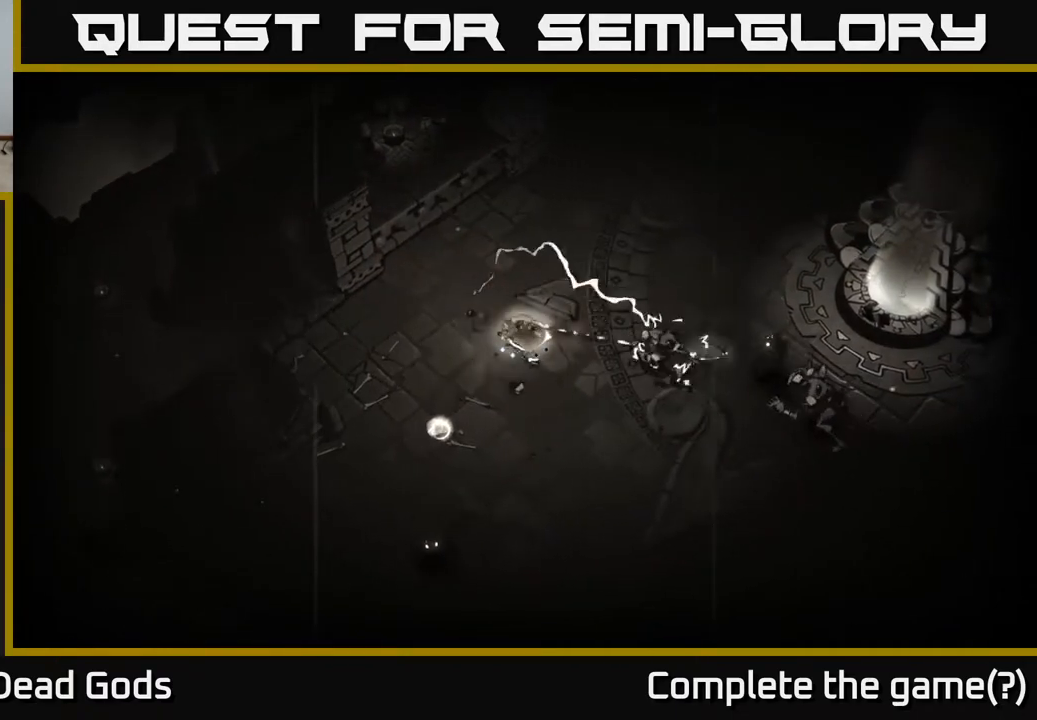
{"buttons": [], "left_stick": "right", "right_stick": "center", "events": [[17, "left_stick", "right"]]}
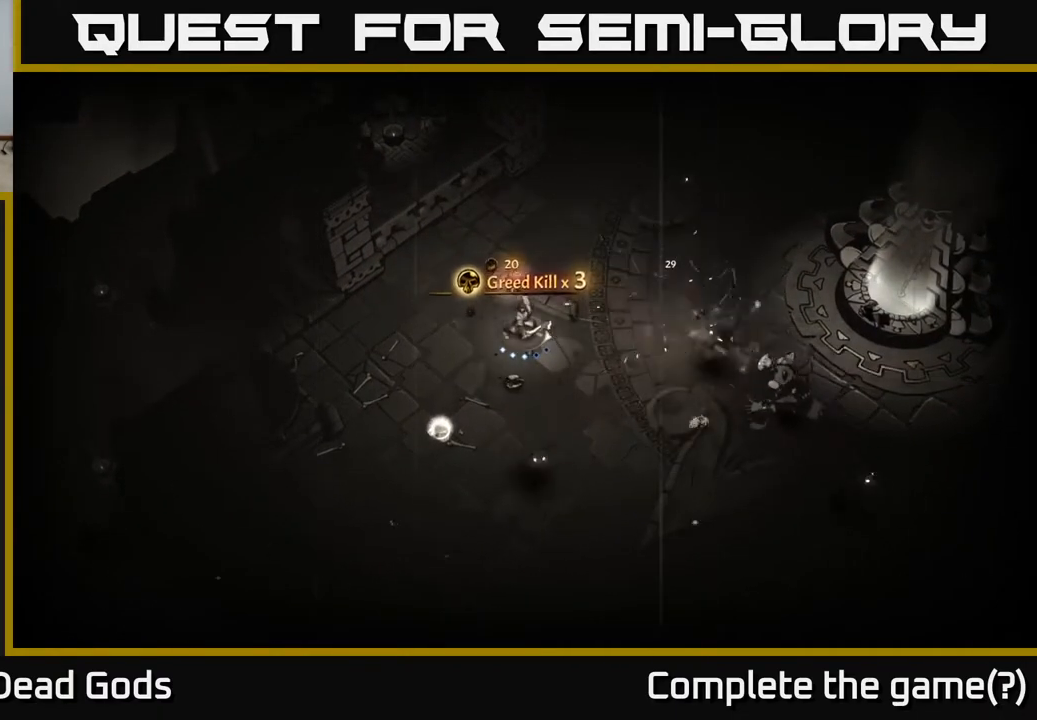
{"buttons": ["X"], "left_stick": "right", "right_stick": "center", "events": [[217, "R2", "down"], [333, "R2", "up"], [433, "X", "down"]]}
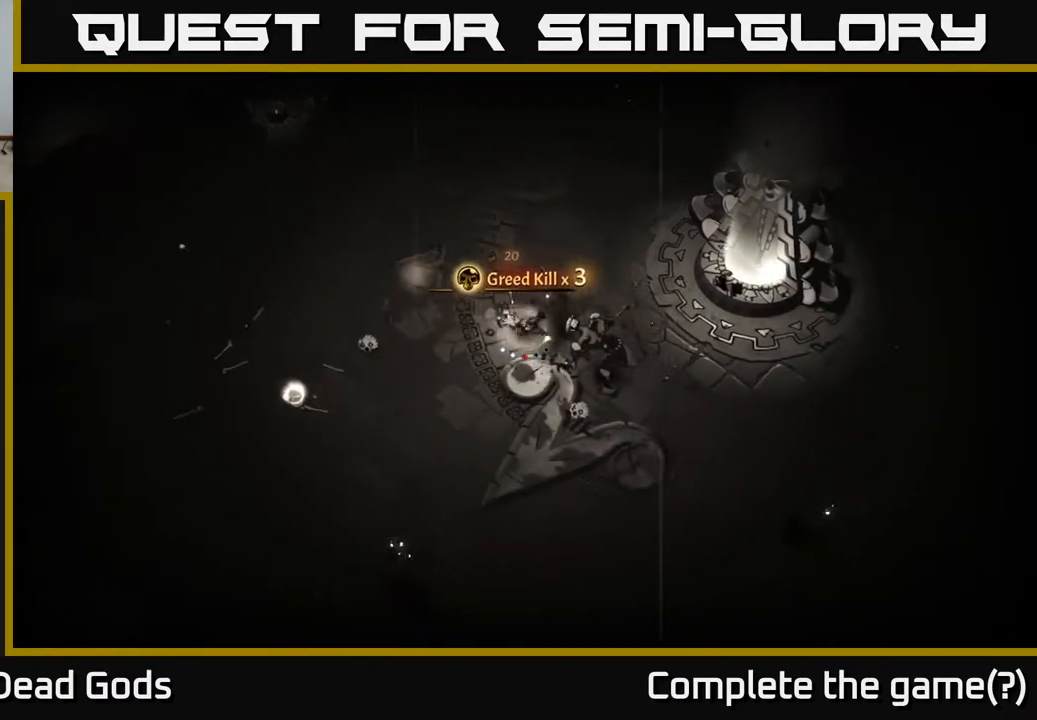
{"buttons": ["X"], "left_stick": "down-right", "right_stick": "center", "events": [[33, "X", "up"], [300, "left_stick", "down-right"], [433, "X", "down"]]}
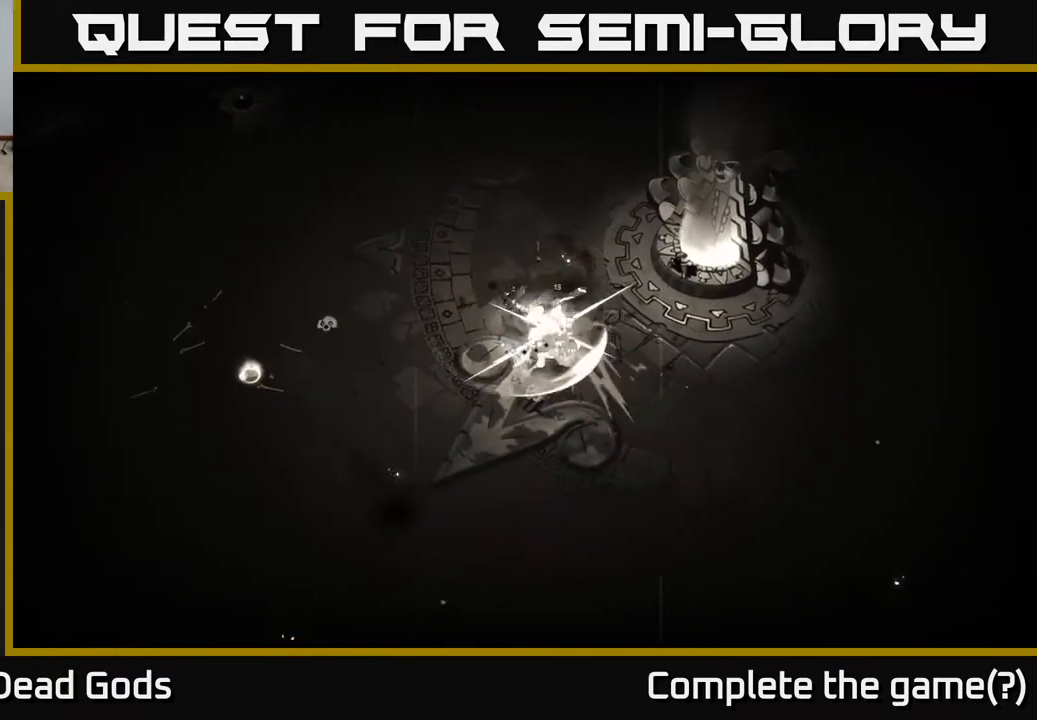
{"buttons": ["X"], "left_stick": "center", "right_stick": "center", "events": [[133, "X", "up"], [217, "left_stick", "center"], [433, "X", "down"]]}
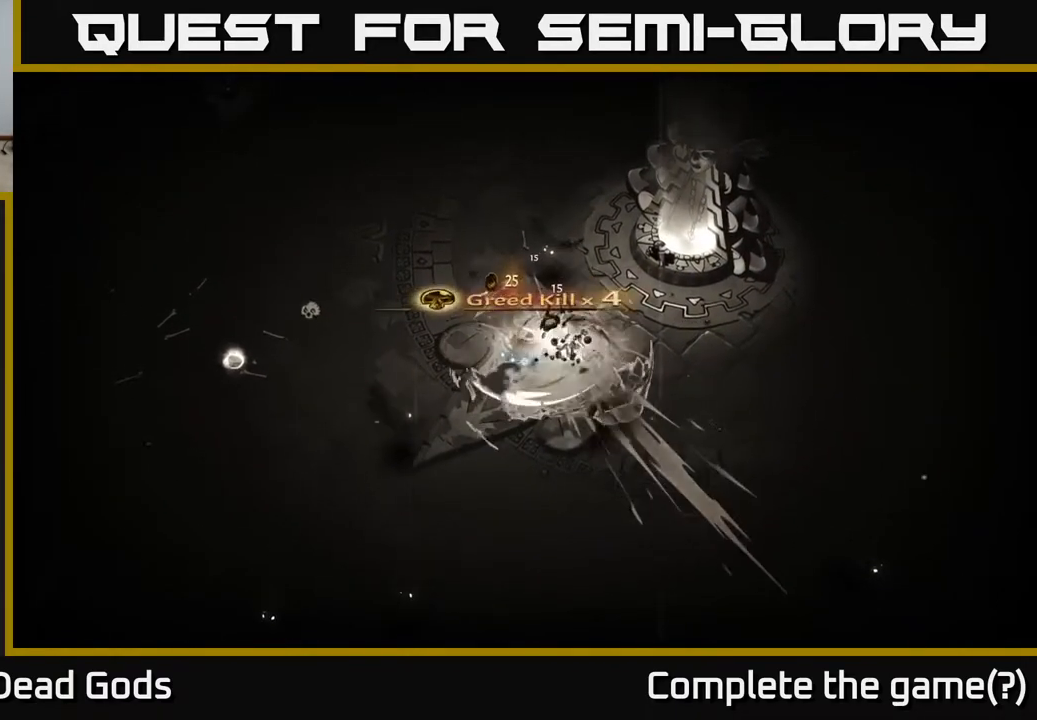
{"buttons": [], "left_stick": "down-right", "right_stick": "center", "events": [[133, "X", "up"], [133, "left_stick", "down-right"]]}
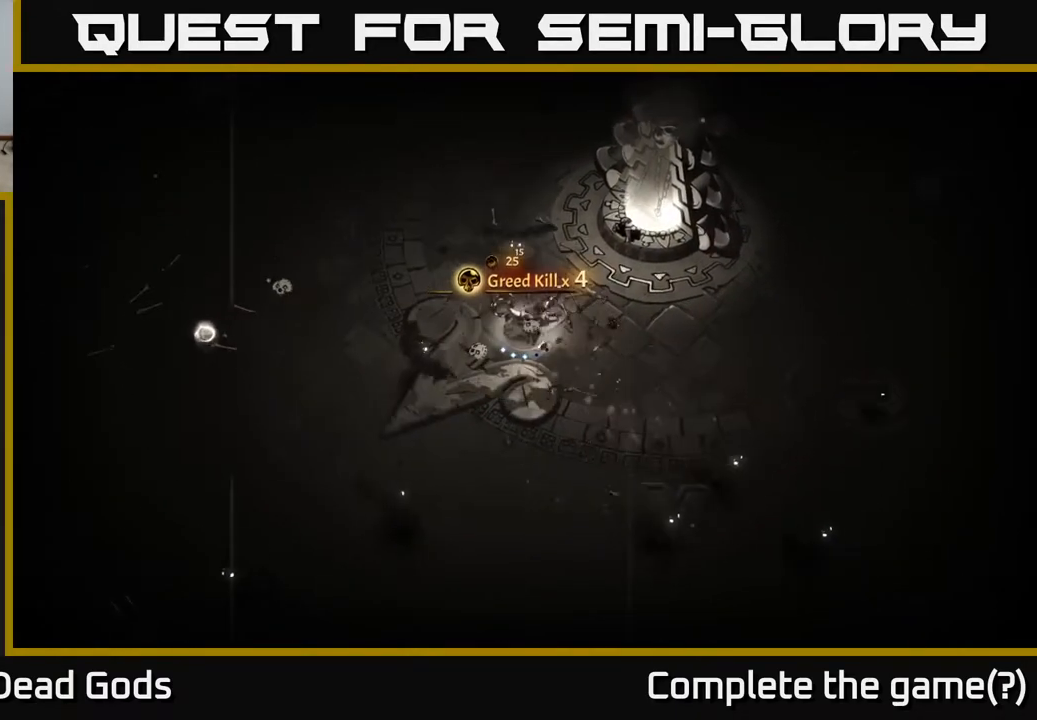
{"buttons": [], "left_stick": "up", "right_stick": "center", "events": [[67, "left_stick", "down-left"], [150, "X", "down"], [250, "X", "up"], [350, "left_stick", "up-left"], [417, "left_stick", "up"]]}
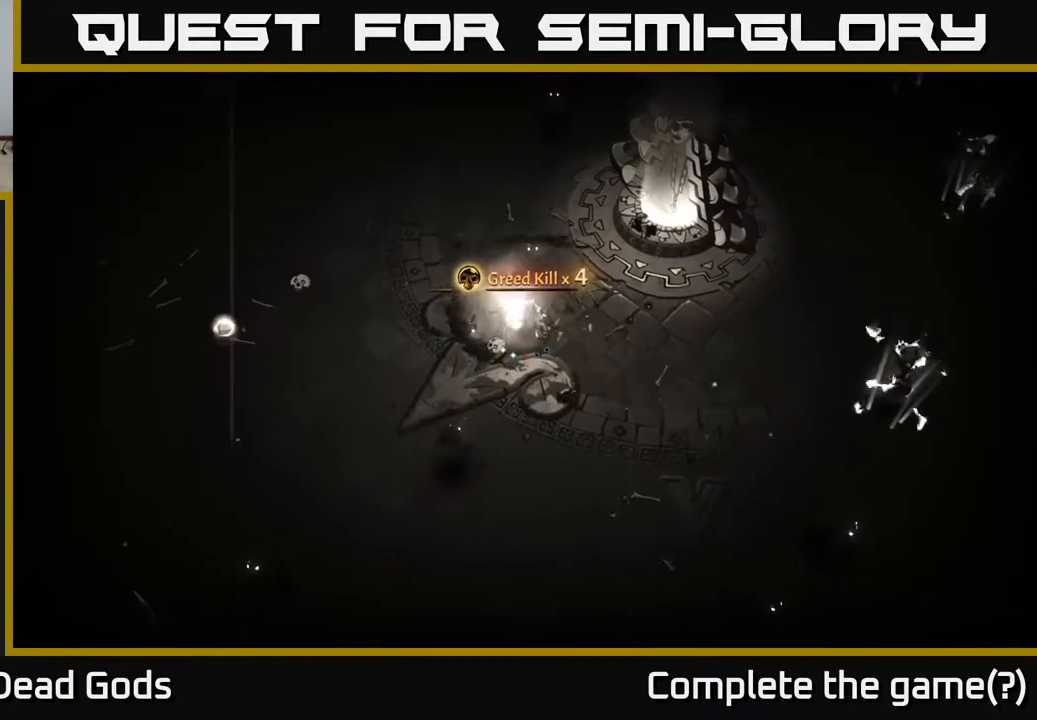
{"buttons": [], "left_stick": "down-left", "right_stick": "center", "events": [[400, "left_stick", "left"], [450, "left_stick", "down-left"]]}
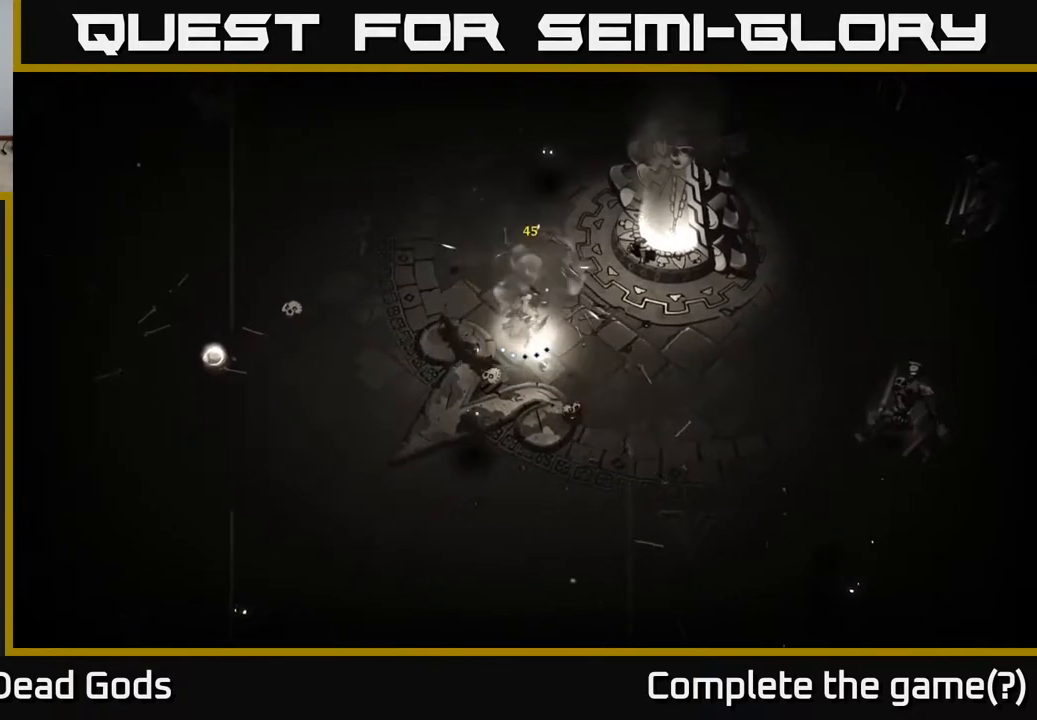
{"buttons": [], "left_stick": "down", "right_stick": "center", "events": [[150, "X", "down"], [267, "X", "up"], [383, "left_stick", "down"]]}
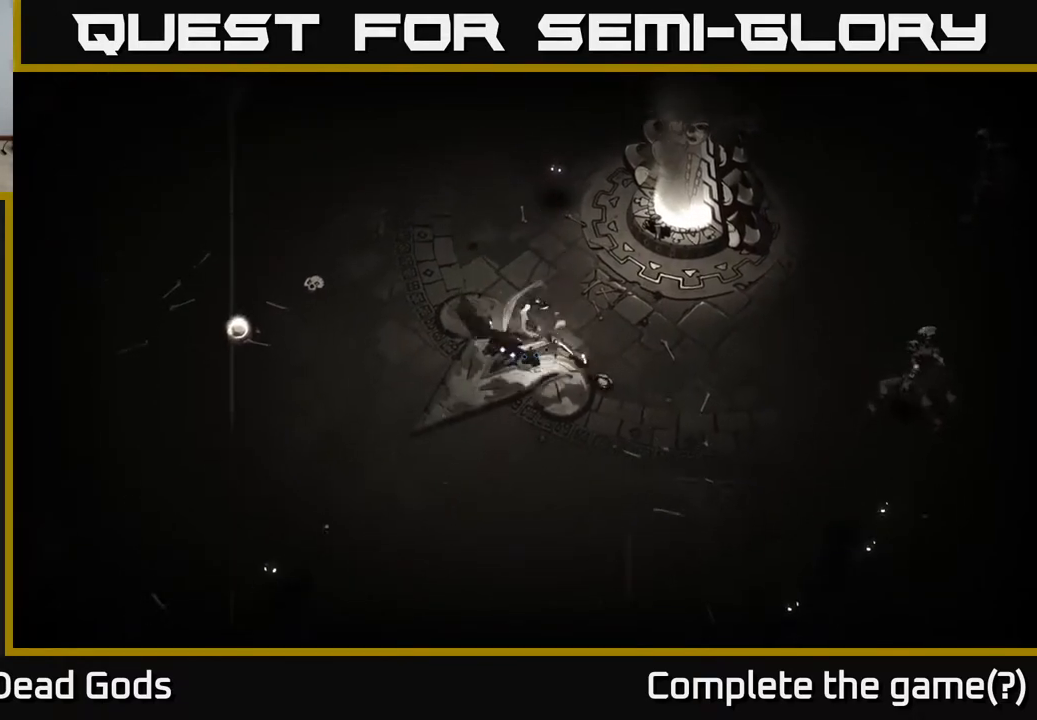
{"buttons": [], "left_stick": "down-right", "right_stick": "center", "events": [[183, "left_stick", "down-right"]]}
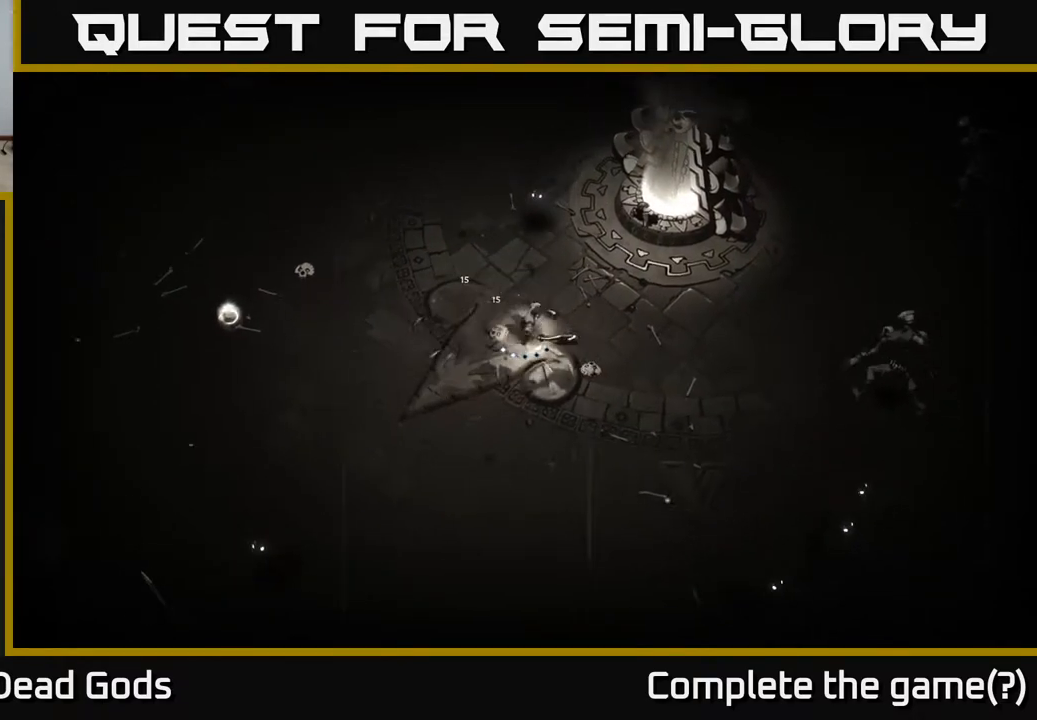
{"buttons": [], "left_stick": "down-right", "right_stick": "center", "events": []}
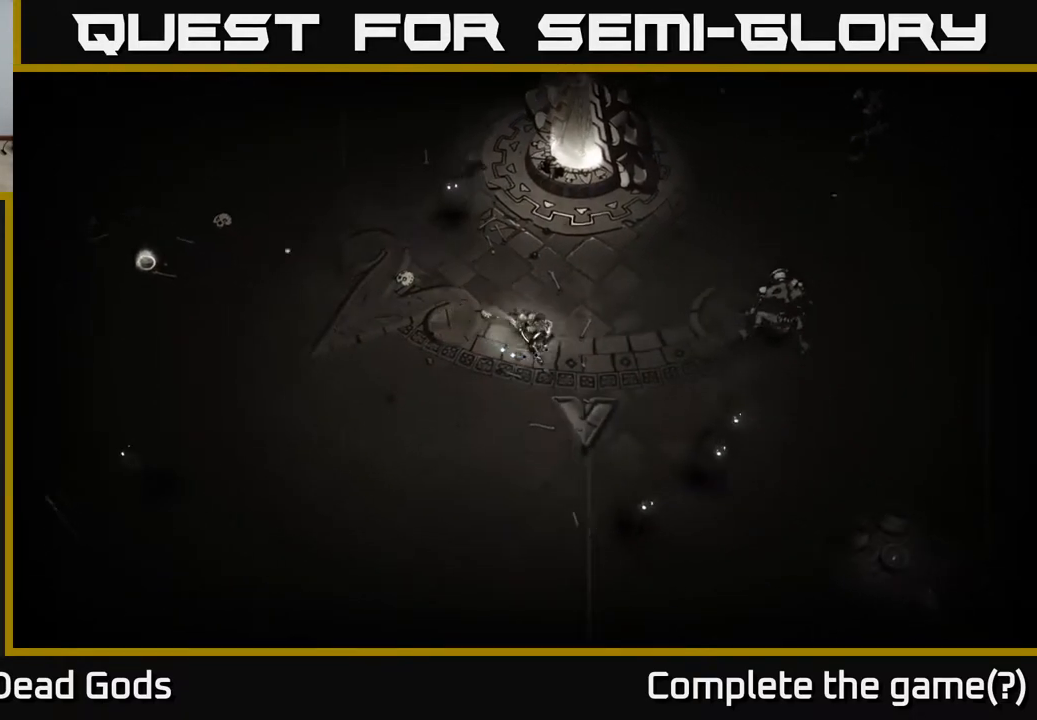
{"buttons": [], "left_stick": "down-right", "right_stick": "center", "events": []}
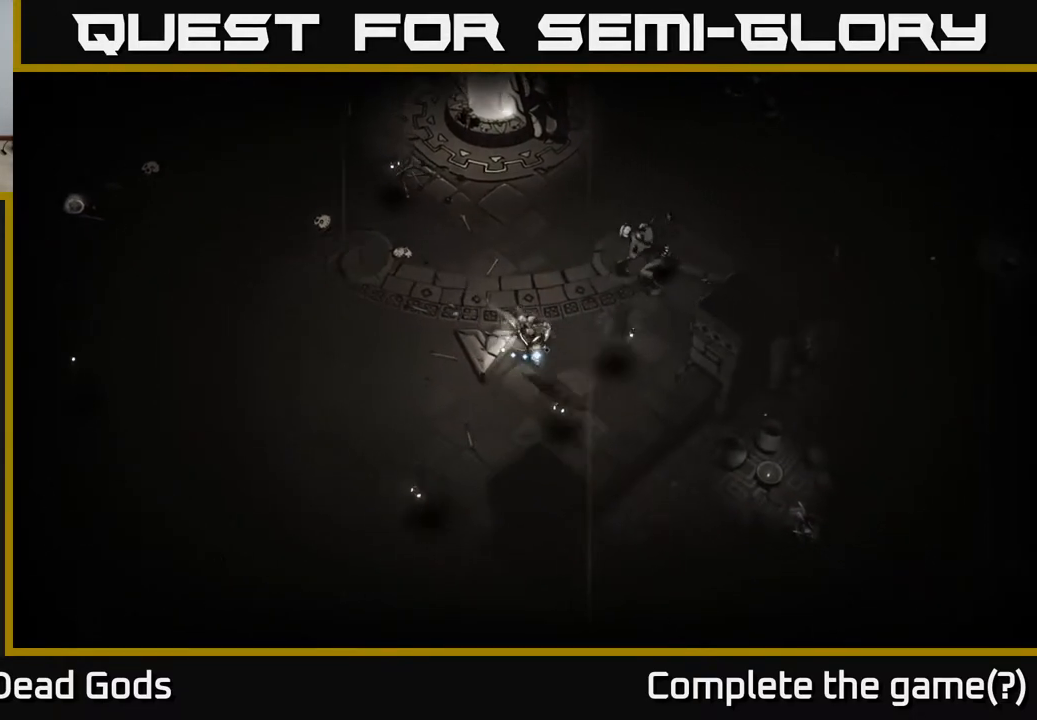
{"buttons": [], "left_stick": "down-left", "right_stick": "center", "events": [[83, "X", "down"], [150, "X", "up"], [200, "left_stick", "down"], [450, "left_stick", "down-left"]]}
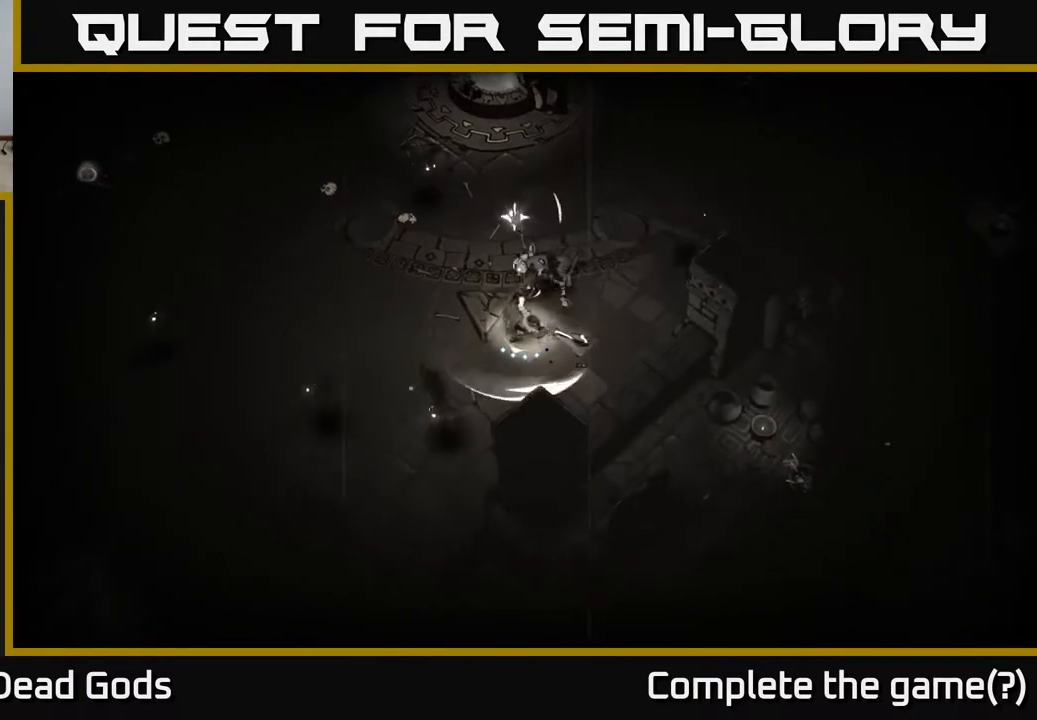
{"buttons": [], "left_stick": "up-left", "right_stick": "center", "events": [[200, "X", "down"], [317, "X", "up"], [450, "left_stick", "up-left"]]}
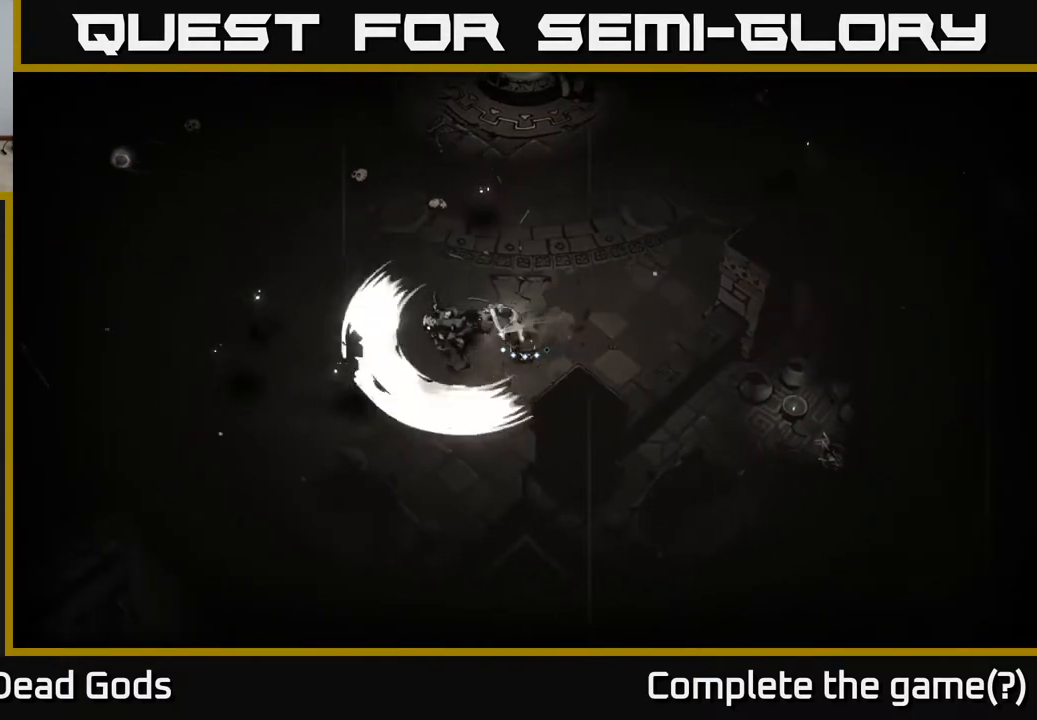
{"buttons": [], "left_stick": "left", "right_stick": "center", "events": [[83, "X", "down"], [183, "left_stick", "left"], [250, "X", "up"]]}
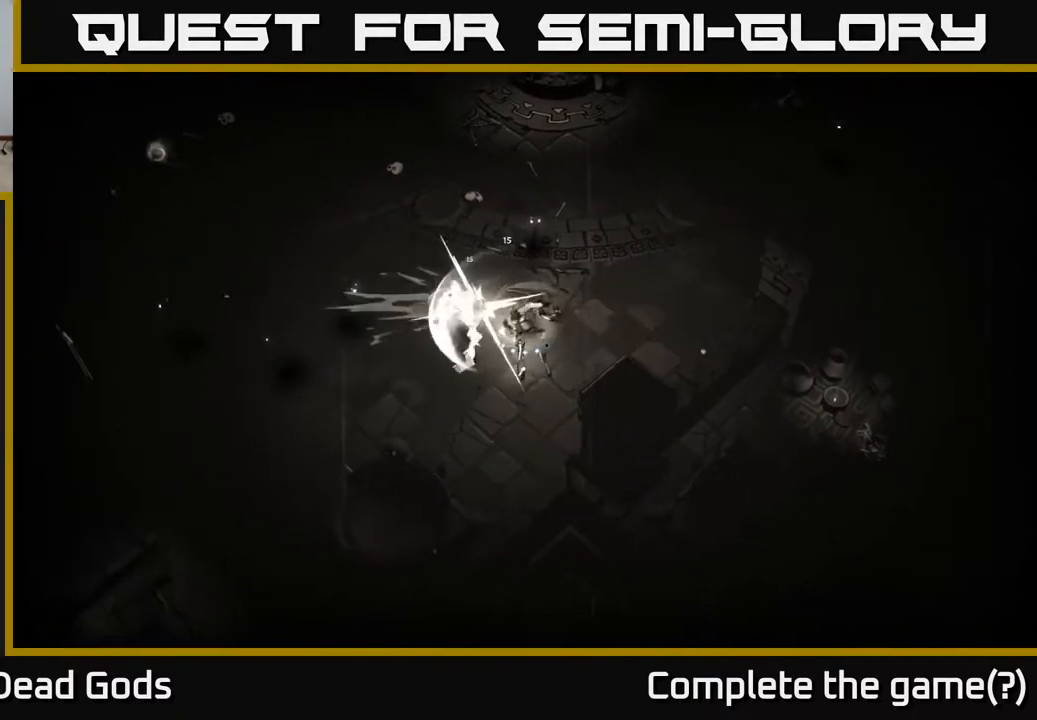
{"buttons": [], "left_stick": "left", "right_stick": "center", "events": [[83, "Y", "down"], [200, "Y", "up"]]}
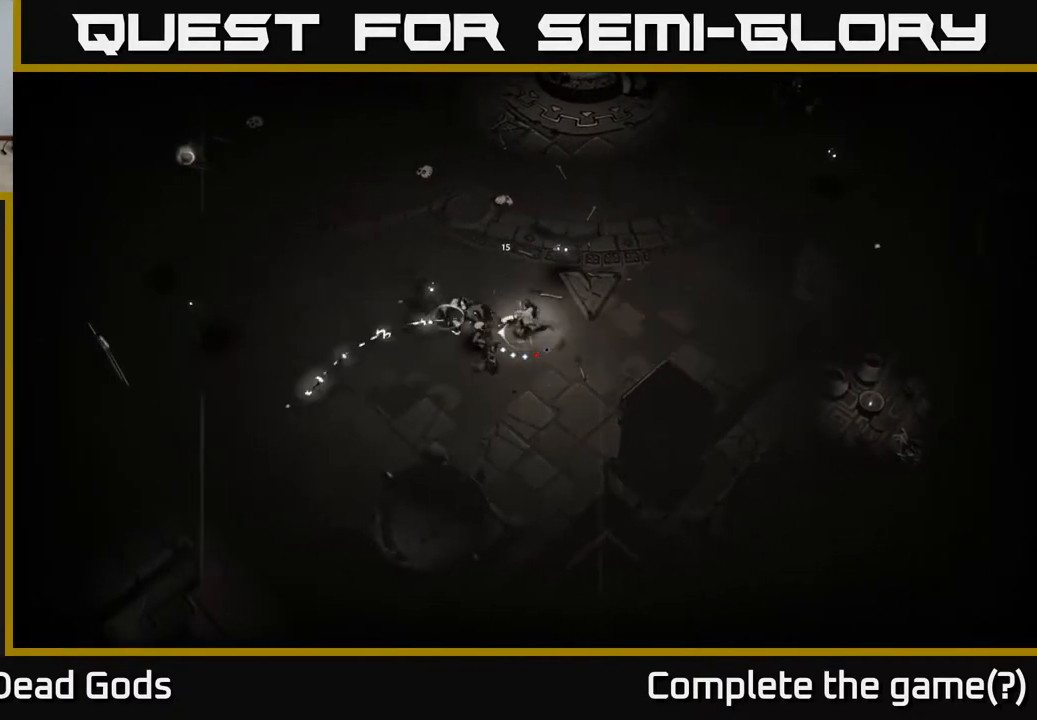
{"buttons": [], "left_stick": "left", "right_stick": "center", "events": [[33, "left_stick", "center"], [217, "left_stick", "up-left"], [383, "left_stick", "left"]]}
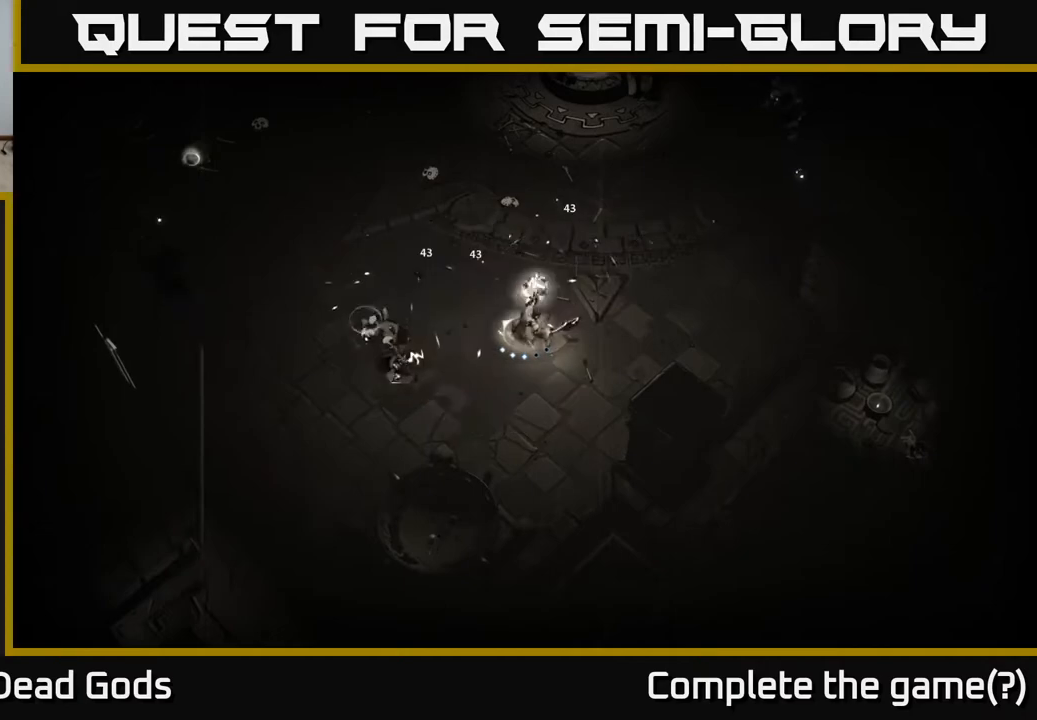
{"buttons": [], "left_stick": "left", "right_stick": "center", "events": [[317, "X", "down"], [417, "X", "up"]]}
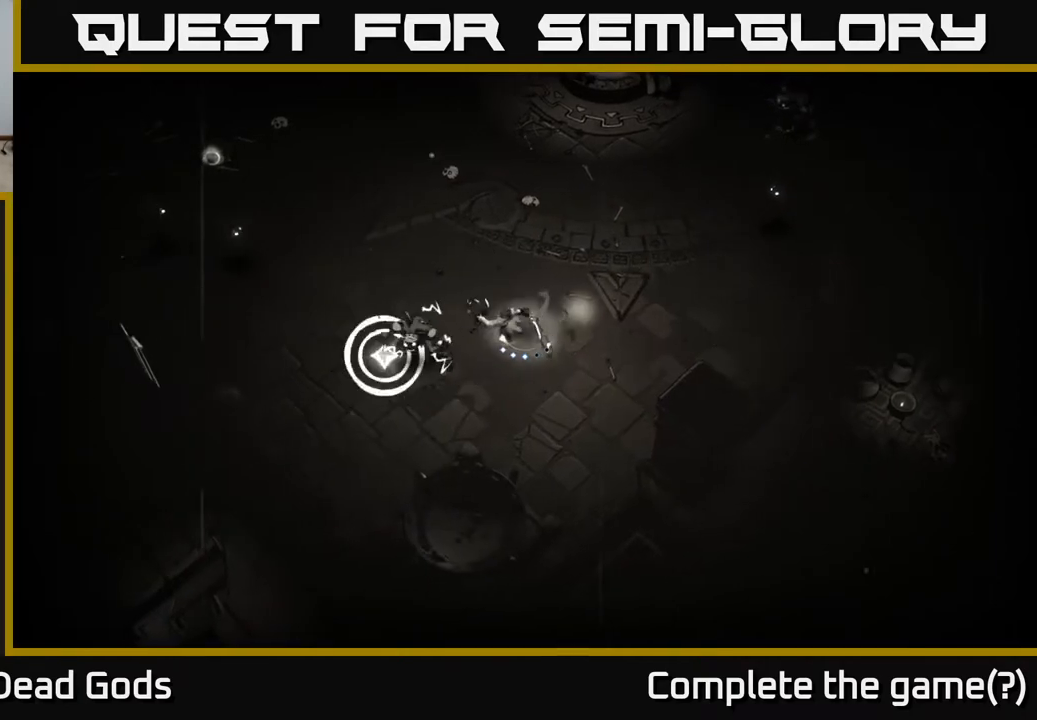
{"buttons": [], "left_stick": "center", "right_stick": "center", "events": [[167, "left_stick", "center"], [317, "X", "down"], [450, "X", "up"]]}
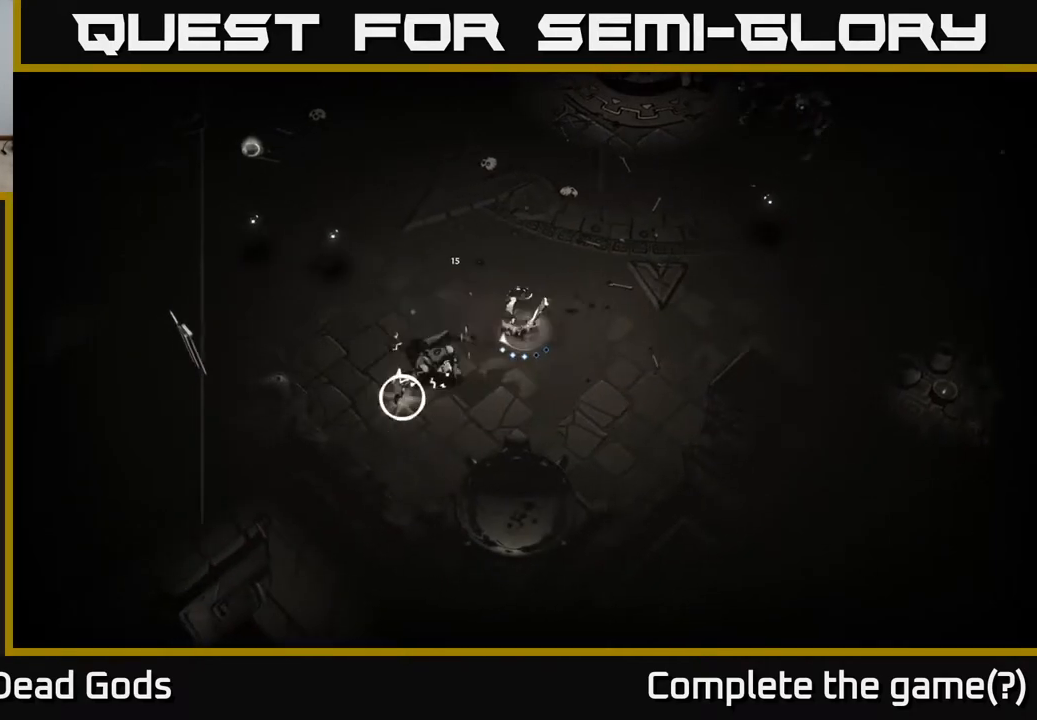
{"buttons": [], "left_stick": "right", "right_stick": "center", "events": [[17, "left_stick", "left"], [150, "R2", "down"], [267, "R2", "up"], [400, "left_stick", "down"], [500, "left_stick", "right"]]}
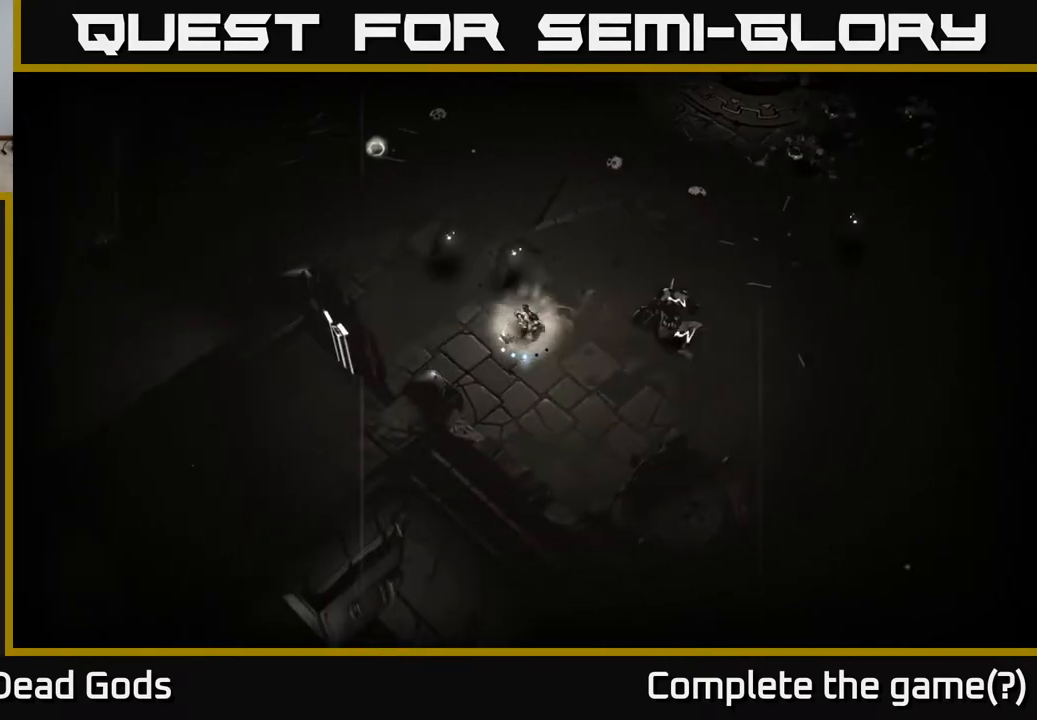
{"buttons": [], "left_stick": "up-left", "right_stick": "center", "events": [[133, "left_stick", "up"], [233, "X", "down"], [333, "X", "up"], [467, "left_stick", "up-left"]]}
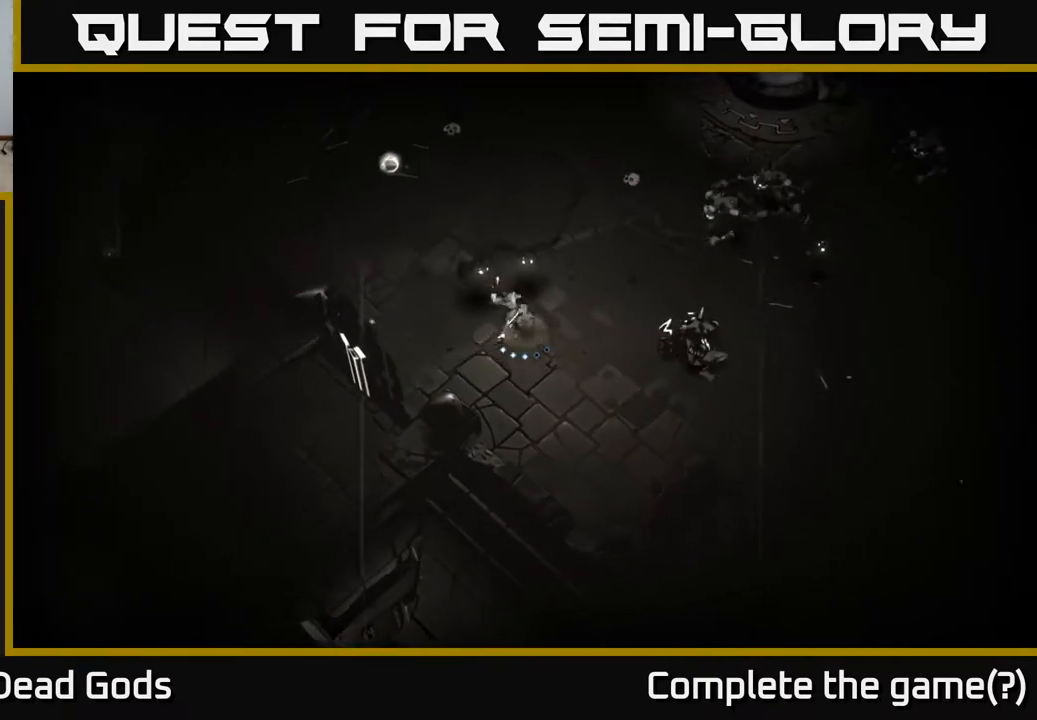
{"buttons": [], "left_stick": "right", "right_stick": "center", "events": [[167, "left_stick", "right"]]}
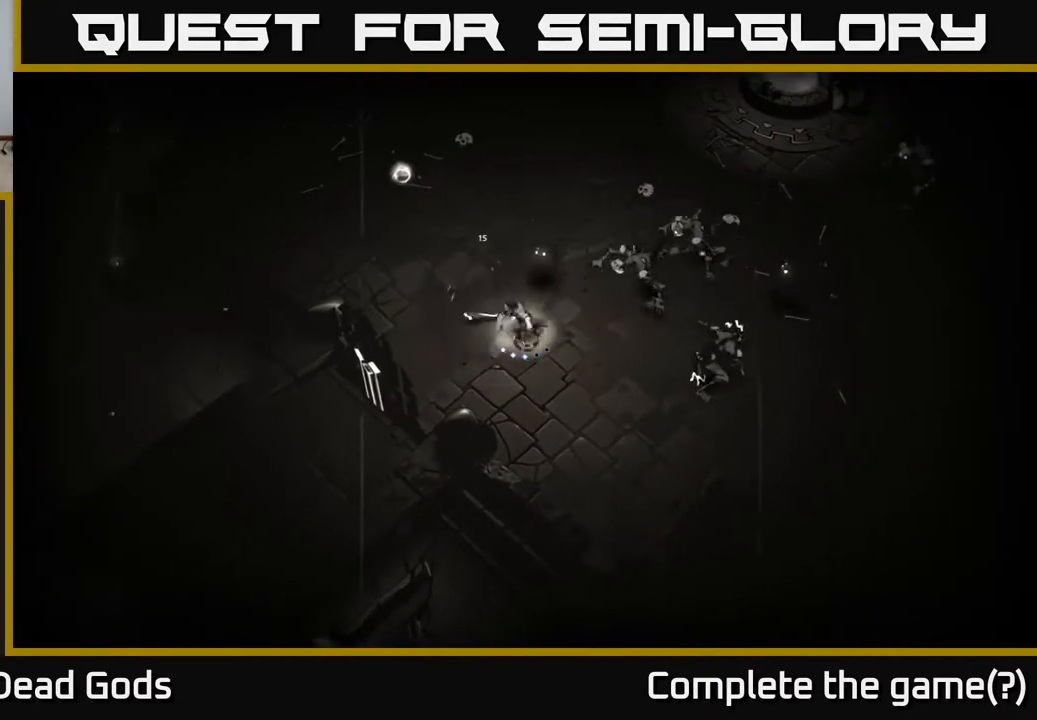
{"buttons": ["X"], "left_stick": "up-right", "right_stick": "center", "events": [[50, "left_stick", "up-right"], [83, "X", "down"], [217, "X", "up"], [467, "X", "down"]]}
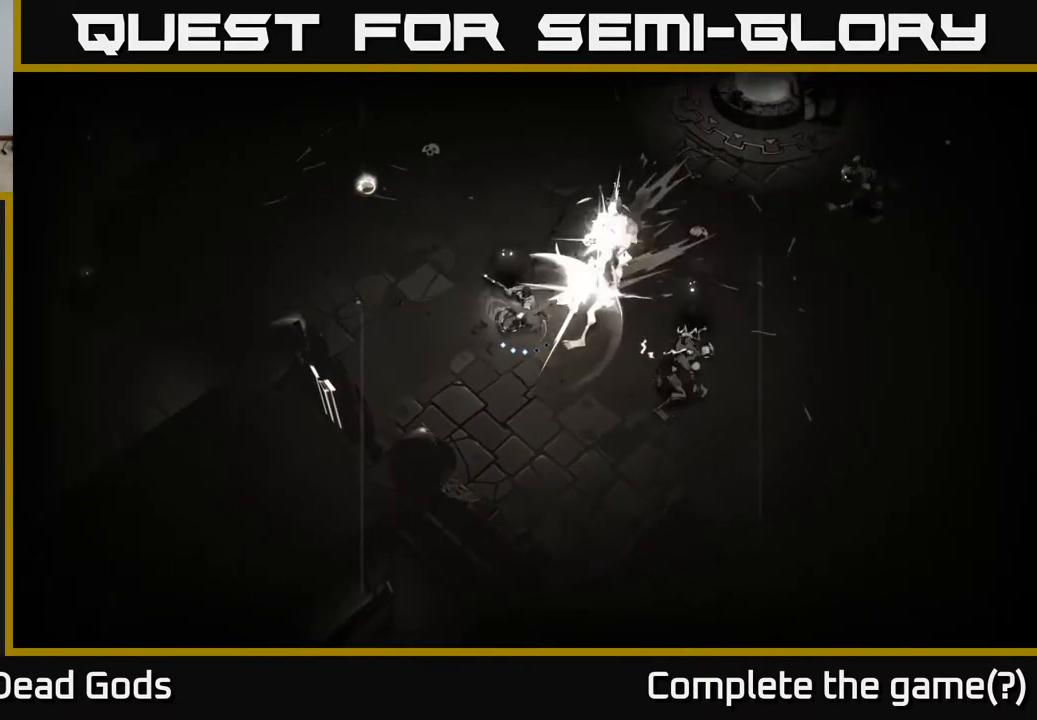
{"buttons": [], "left_stick": "up-right", "right_stick": "center", "events": [[133, "X", "up"], [217, "R2", "down"], [350, "R2", "up"]]}
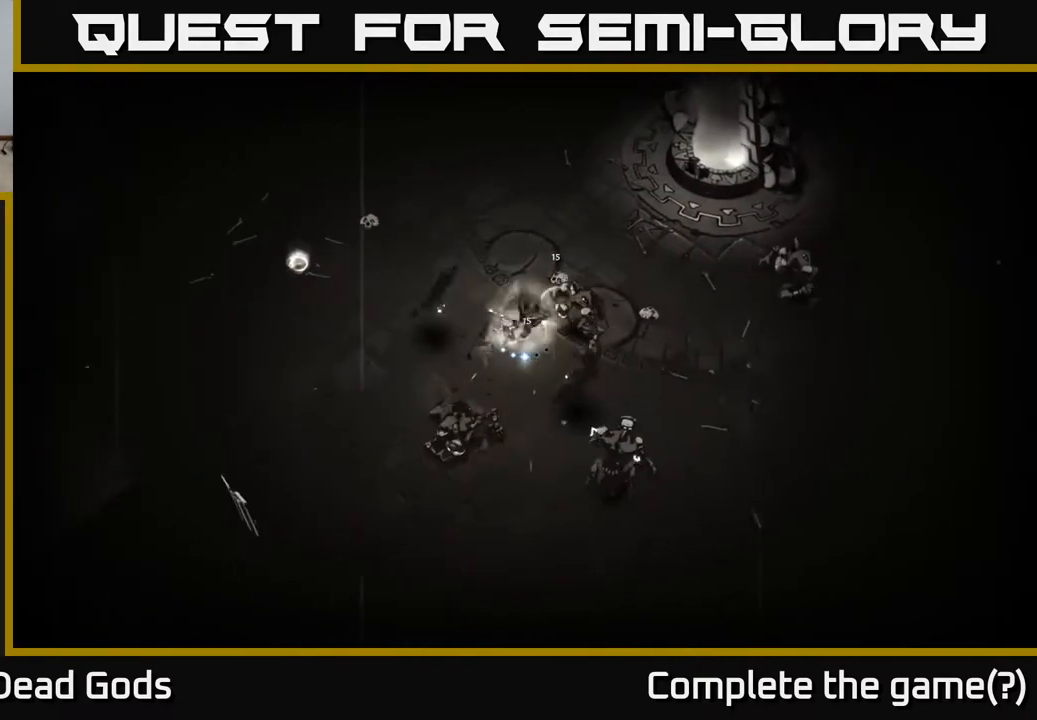
{"buttons": [], "left_stick": "down", "right_stick": "center", "events": [[100, "left_stick", "down-left"], [167, "X", "down"], [250, "left_stick", "down"], [300, "X", "up"]]}
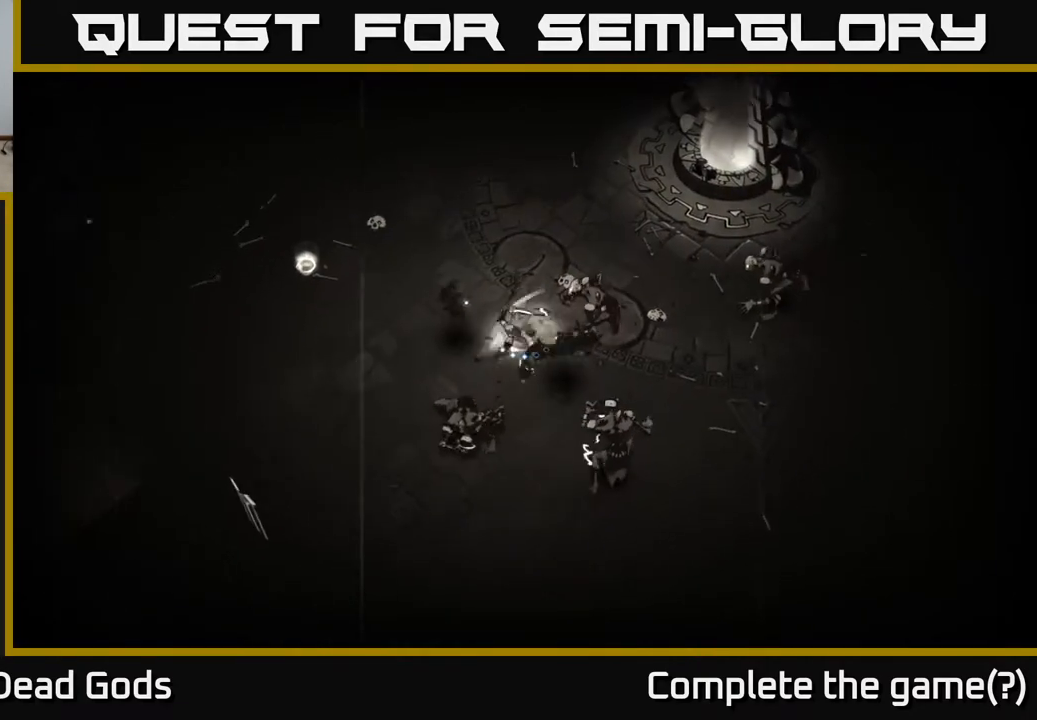
{"buttons": [], "left_stick": "down", "right_stick": "center", "events": [[167, "X", "down"], [317, "X", "up"]]}
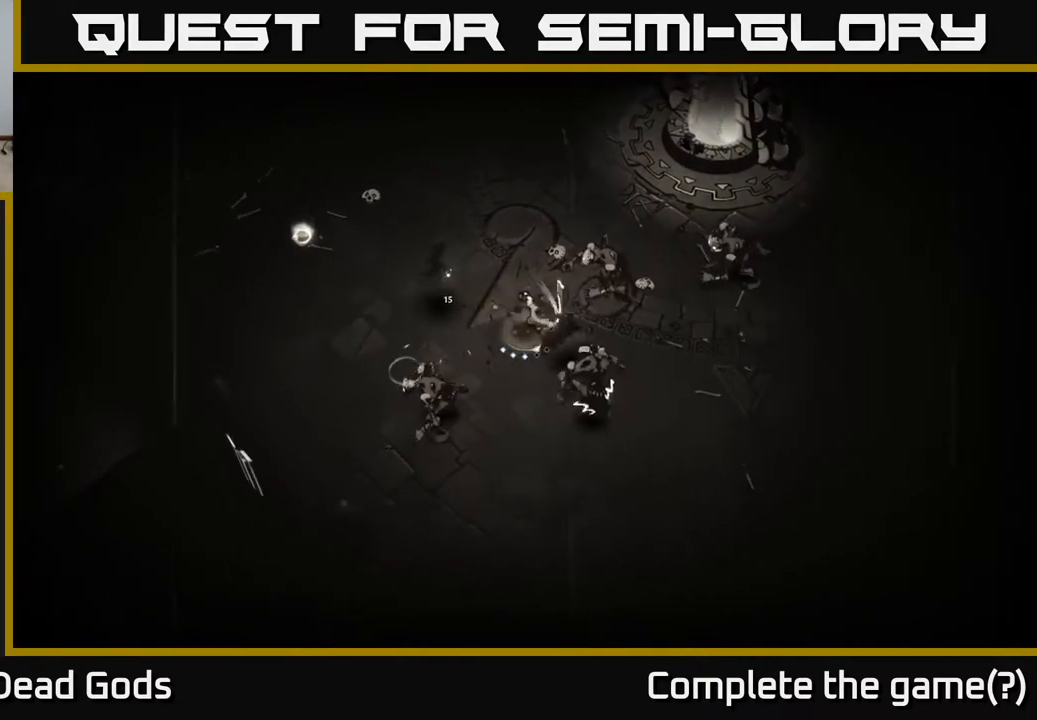
{"buttons": [], "left_stick": "down-right", "right_stick": "center", "events": [[17, "left_stick", "down-right"], [67, "X", "down"], [250, "X", "up"]]}
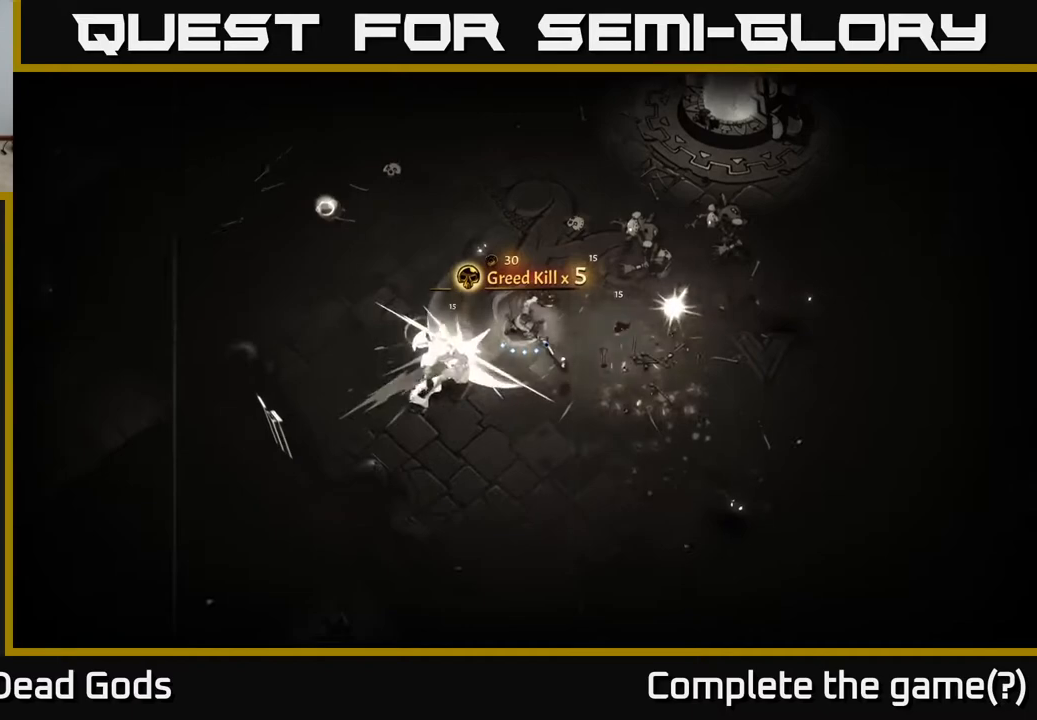
{"buttons": [], "left_stick": "up-right", "right_stick": "center", "events": [[100, "left_stick", "up-right"], [167, "Y", "down"], [283, "Y", "up"]]}
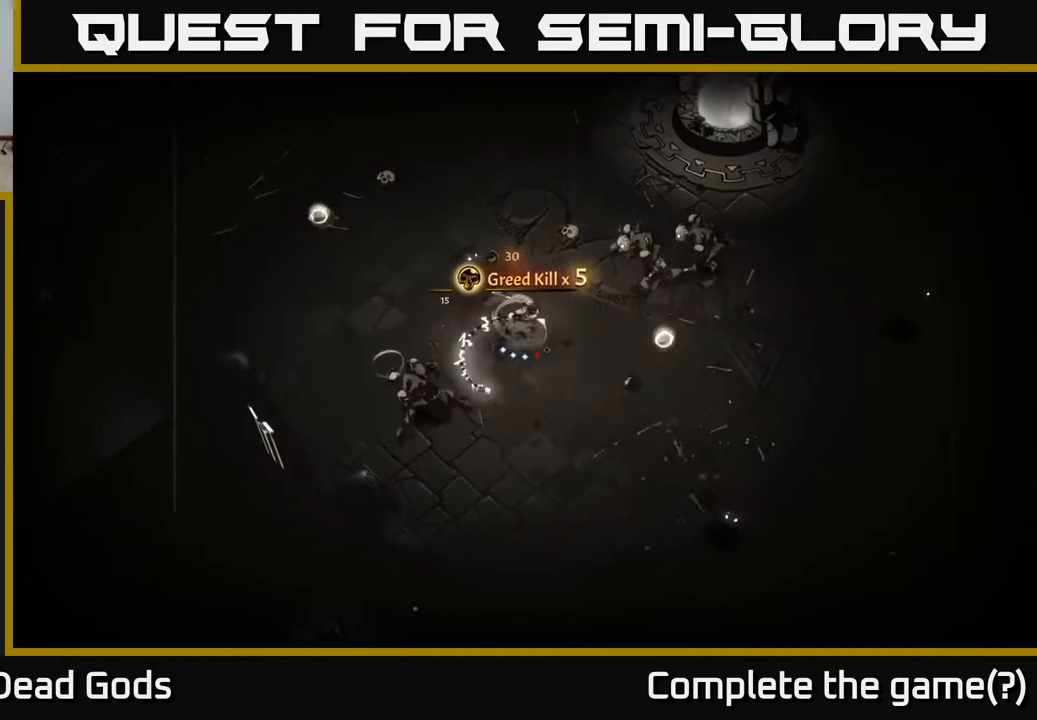
{"buttons": [], "left_stick": "up-right", "right_stick": "center", "events": []}
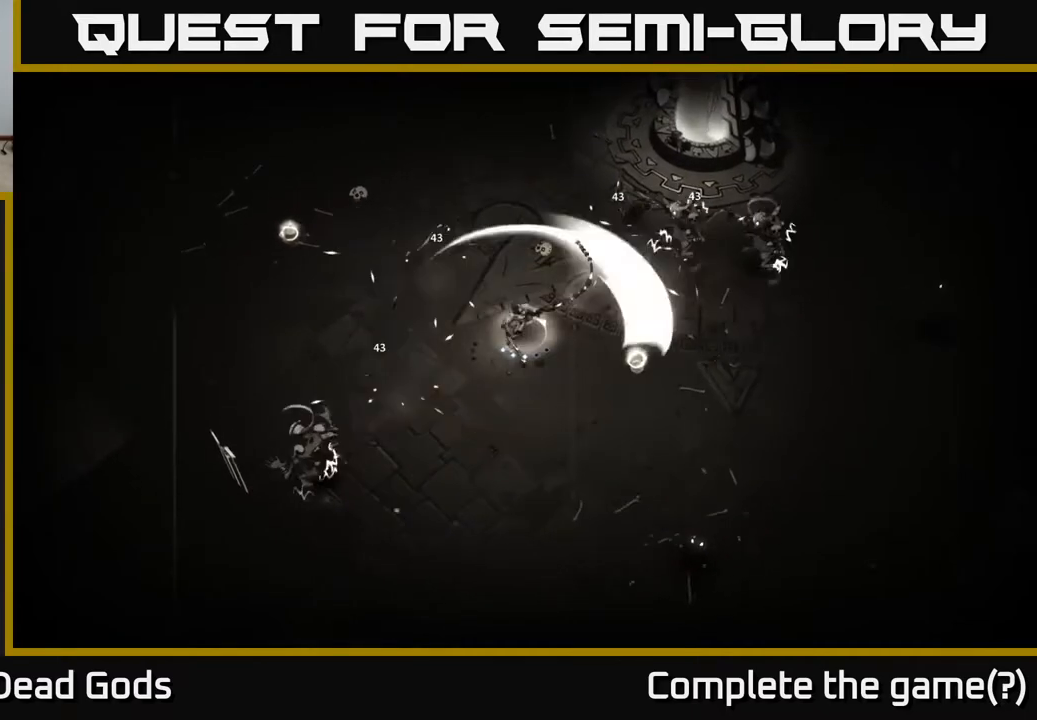
{"buttons": [], "left_stick": "right", "right_stick": "center", "events": [[100, "left_stick", "right"]]}
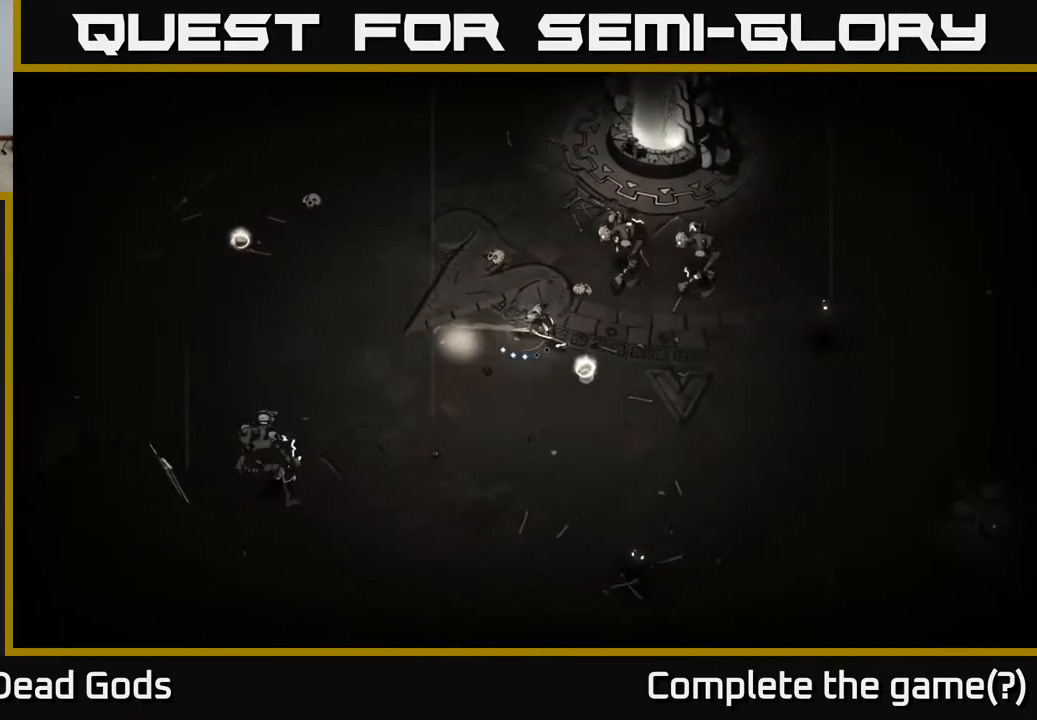
{"buttons": [], "left_stick": "up-right", "right_stick": "center", "events": [[100, "left_stick", "up-right"], [183, "X", "down"], [267, "X", "up"]]}